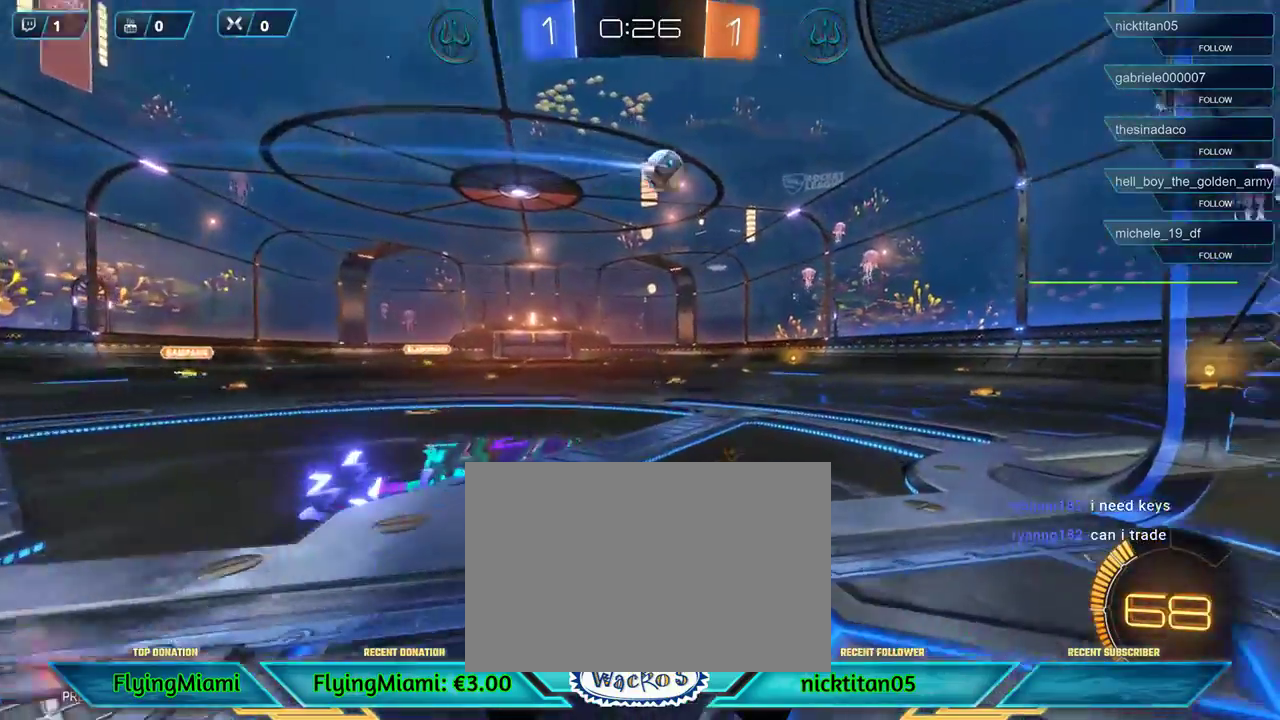
Gameplay with a controller (Xbox layout); each line is a JSON object with the inputs held at the frame after it. "events" lists button and stick changes between this image and that frame as [ms after this image, input, new state], when the widget could be followed in between. Not read: R3.
{"buttons": ["R2"], "left_stick": "right", "events": [[417, "left_stick", "right"]]}
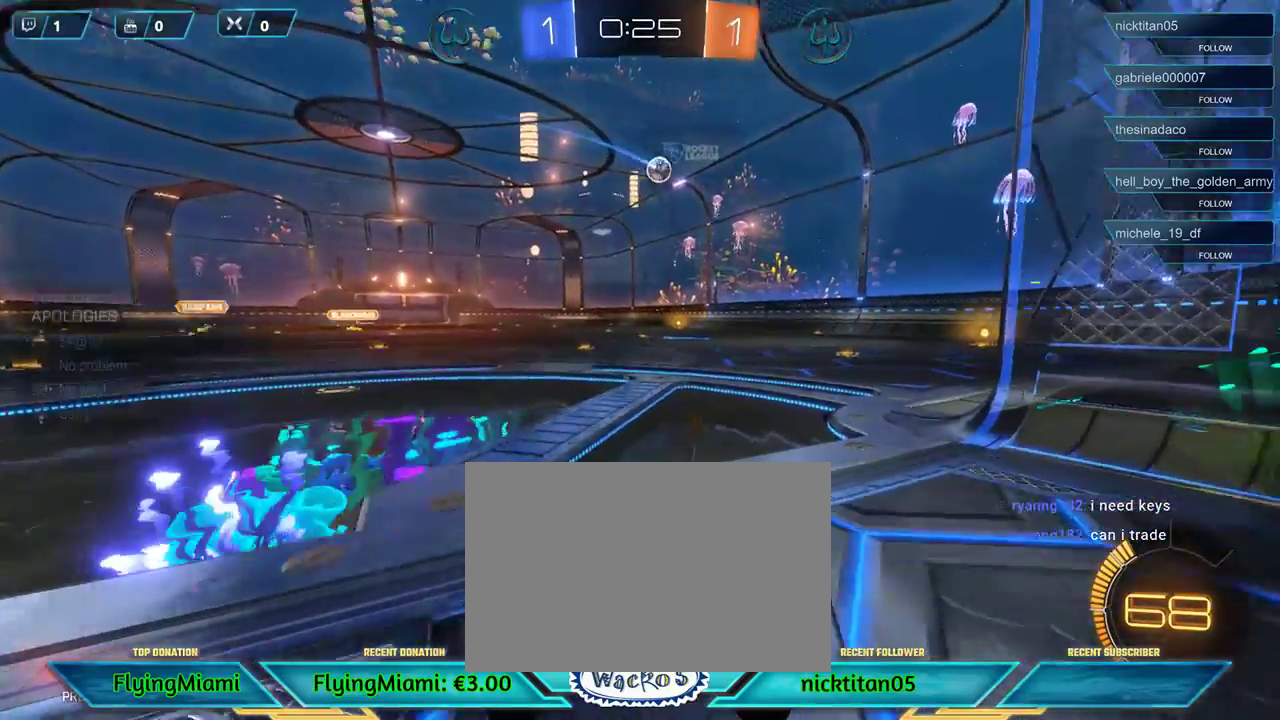
{"buttons": ["R2"], "left_stick": "right", "events": [[250, "DPAD_RIGHT", "down"], [350, "DPAD_RIGHT", "up"]]}
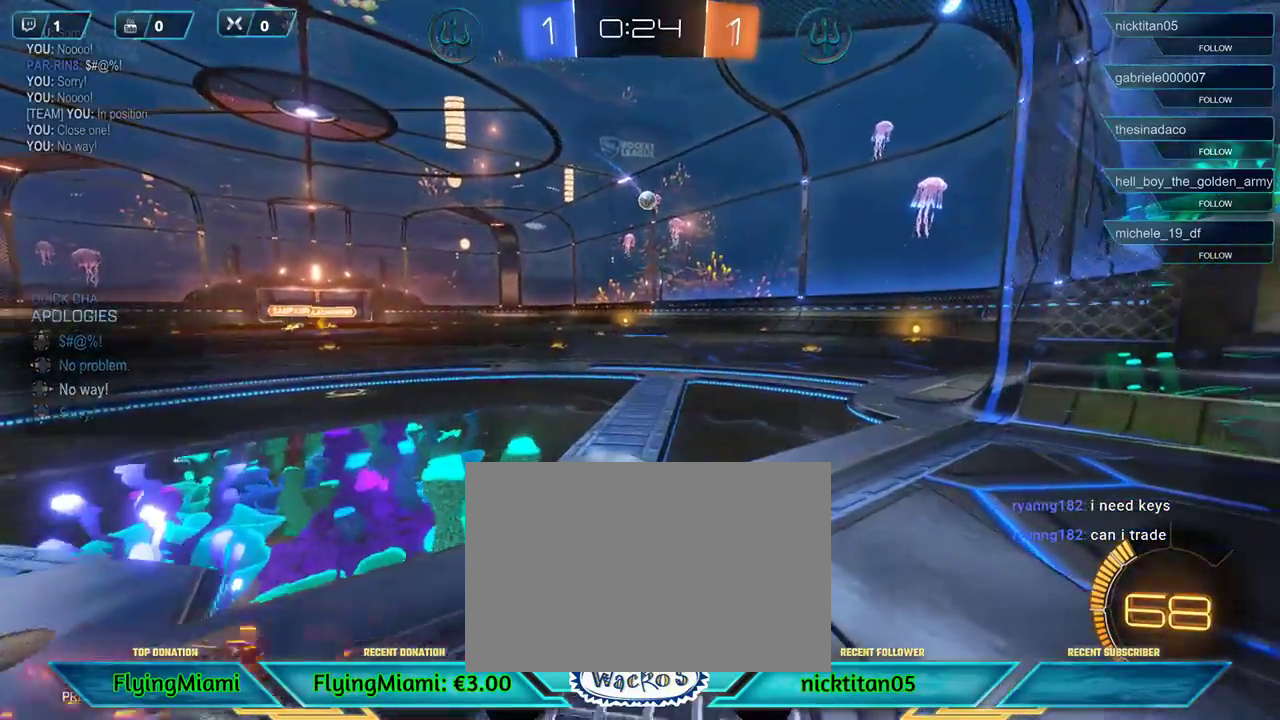
{"buttons": ["R2"], "left_stick": "right", "events": [[150, "DPAD_RIGHT", "down"], [217, "DPAD_RIGHT", "up"]]}
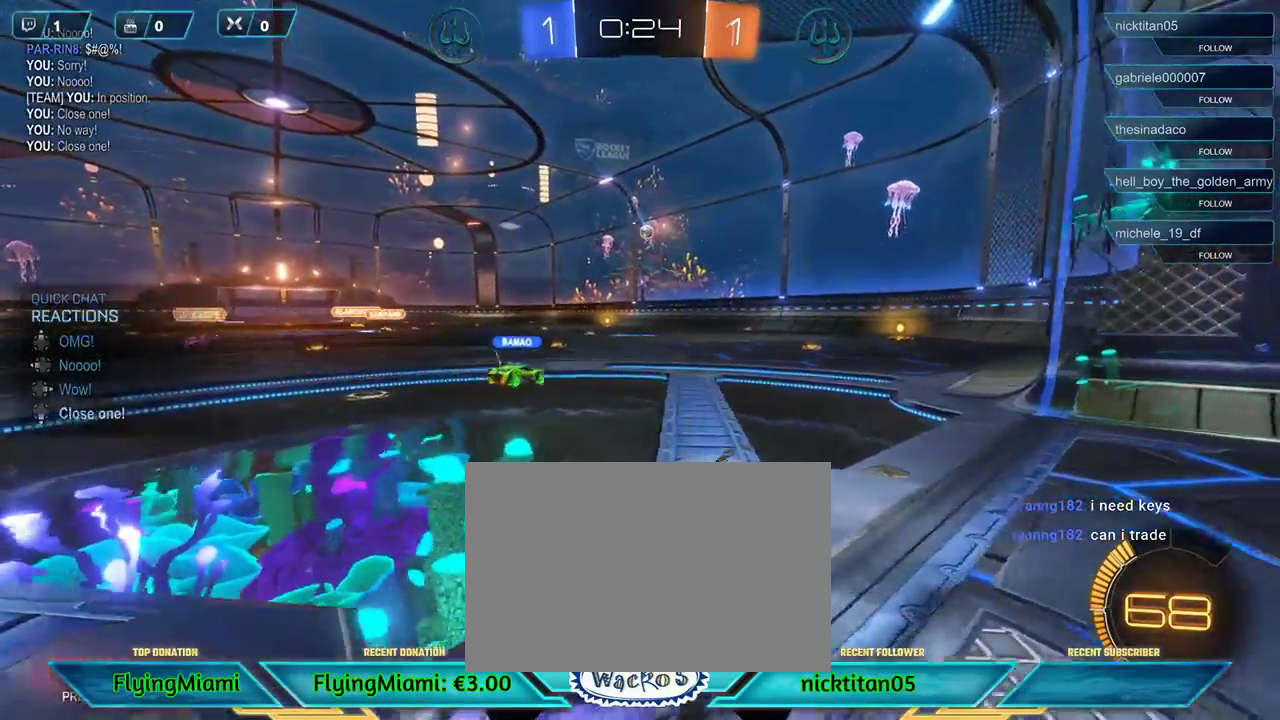
{"buttons": ["R2"], "left_stick": "right", "events": []}
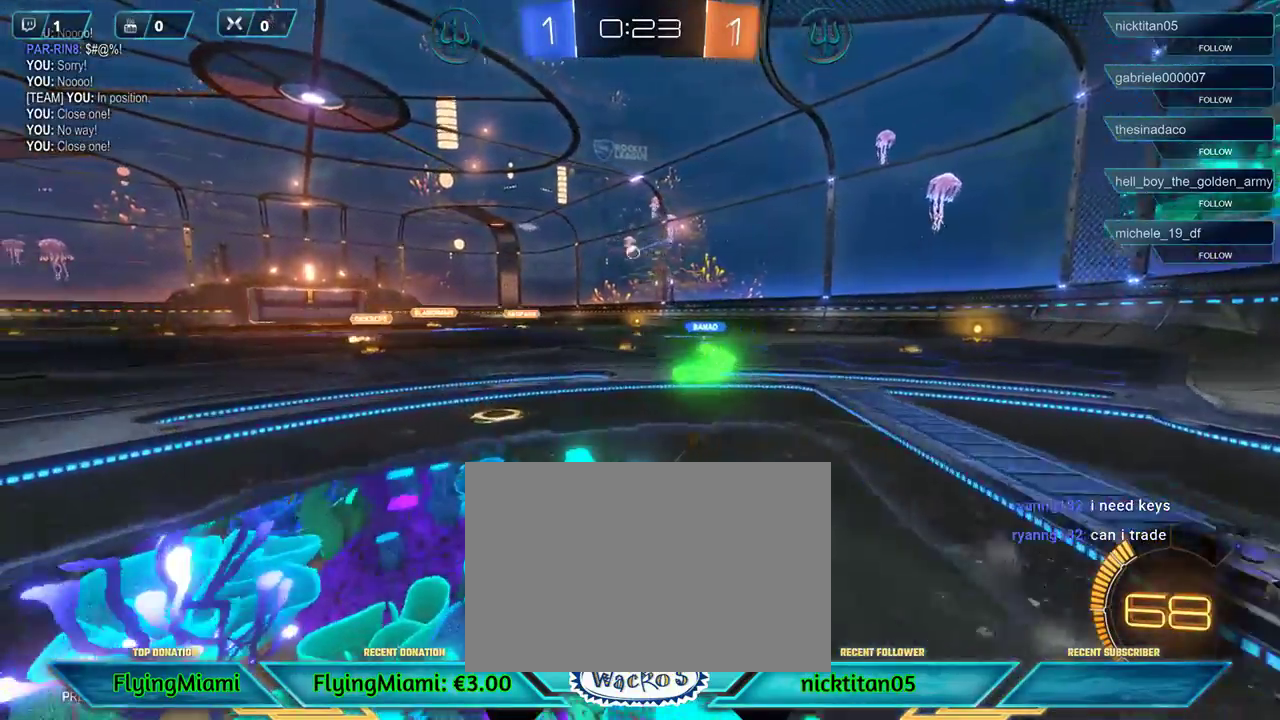
{"buttons": ["R2"], "left_stick": "right", "events": [[17, "left_stick", "center"], [300, "left_stick", "left"], [450, "left_stick", "right"]]}
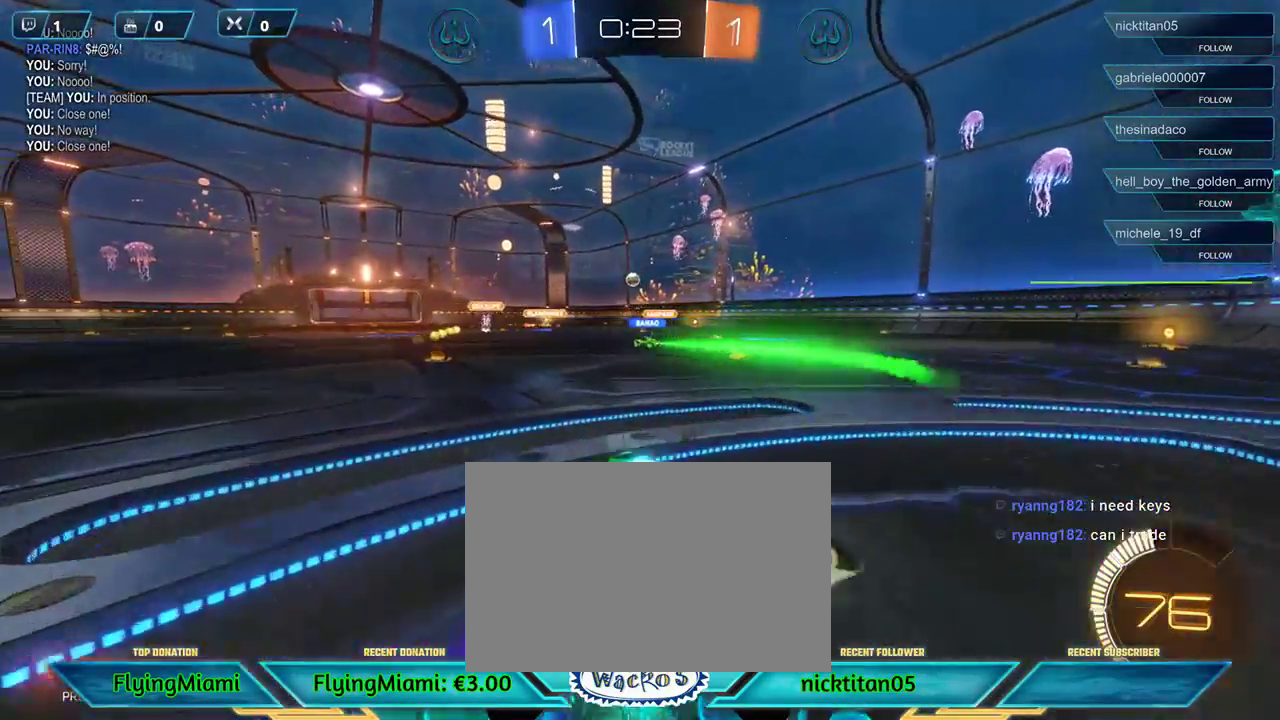
{"buttons": ["R2"], "left_stick": "right", "events": [[50, "left_stick", "center"], [250, "left_stick", "left"], [417, "left_stick", "center"], [483, "left_stick", "right"]]}
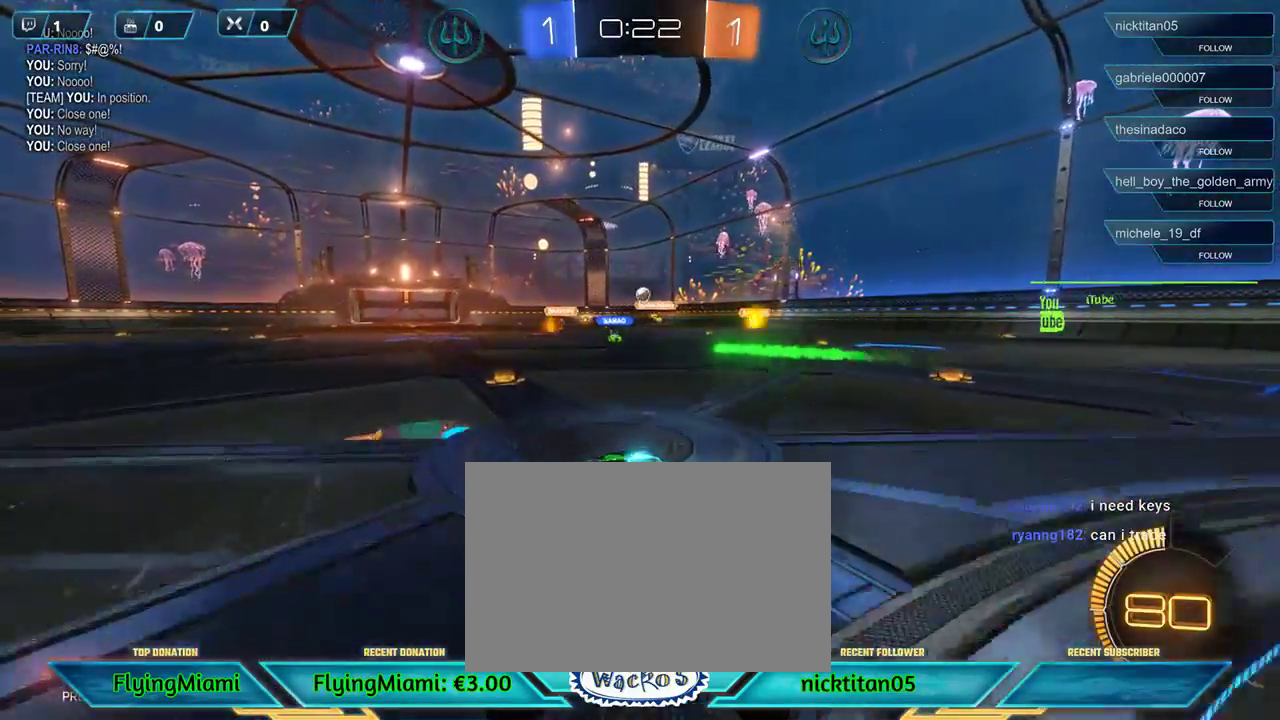
{"buttons": ["L2"], "left_stick": "right", "events": [[183, "left_stick", "center"], [383, "R2", "up"], [417, "L2", "down"], [450, "left_stick", "right"]]}
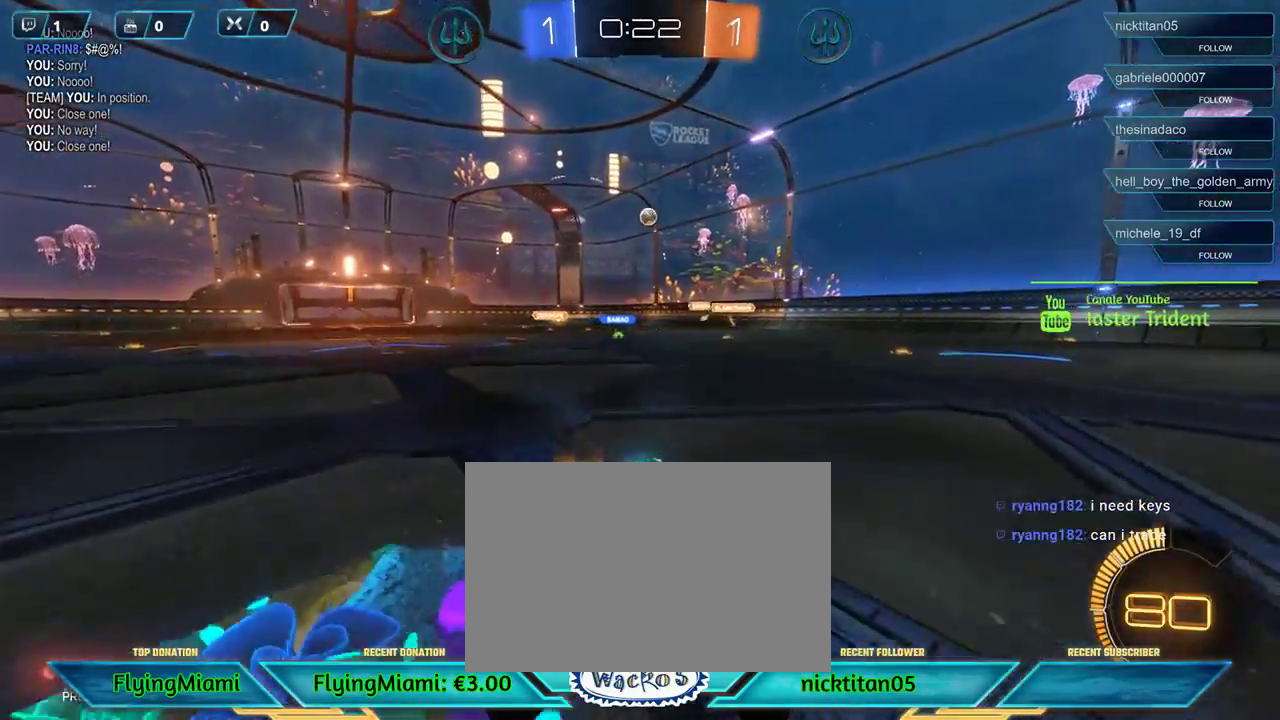
{"buttons": ["DPAD_LEFT"], "left_stick": "center", "events": [[217, "left_stick", "center"], [250, "L2", "up"], [483, "DPAD_LEFT", "down"]]}
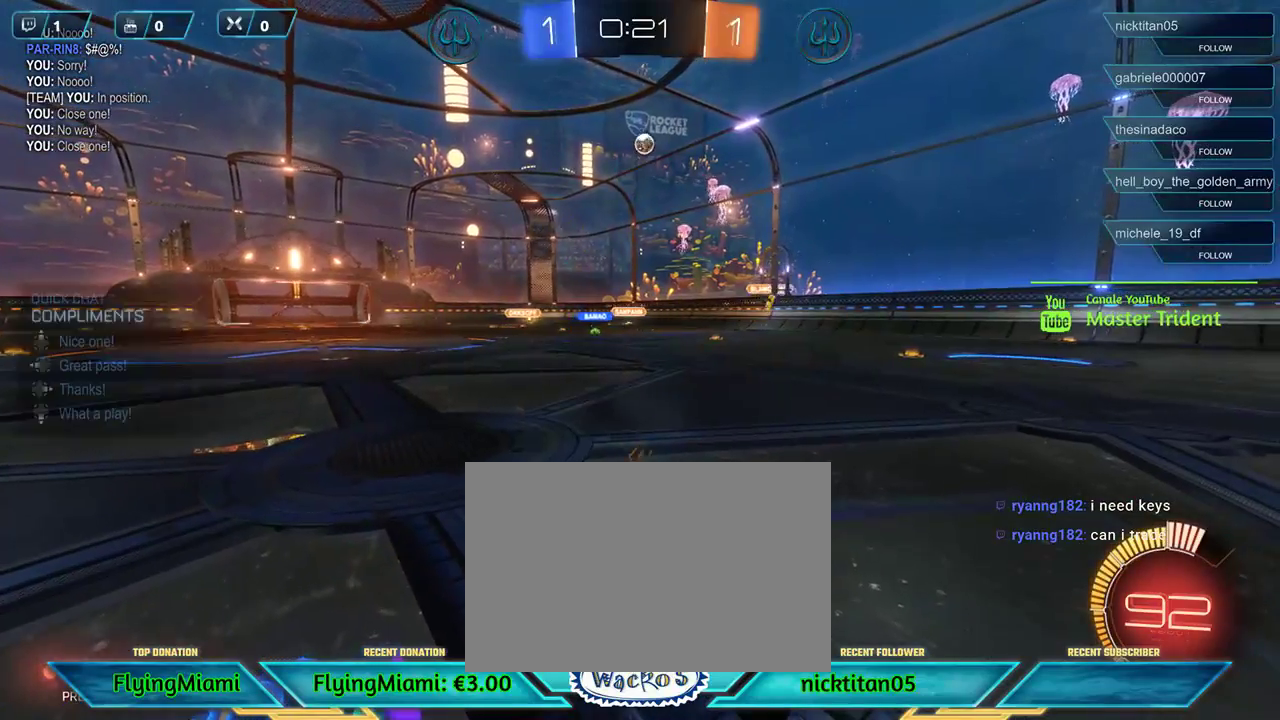
{"buttons": [], "left_stick": "center", "events": [[83, "DPAD_LEFT", "up"]]}
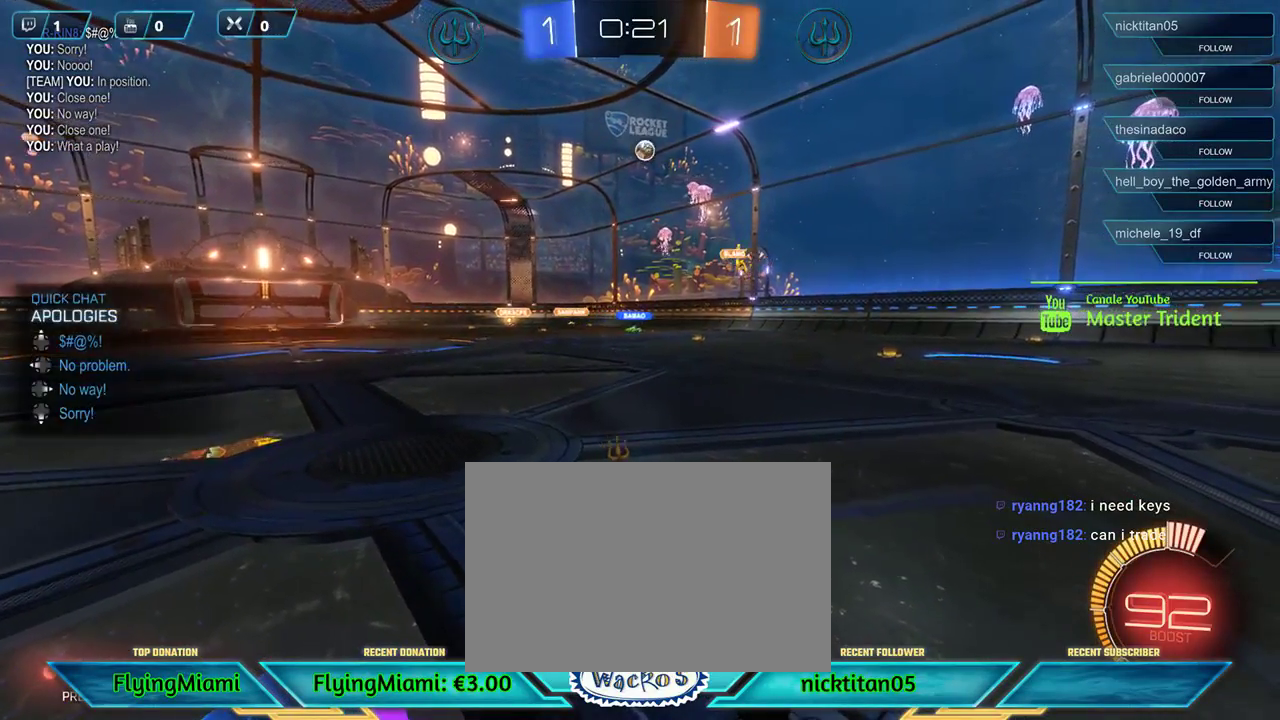
{"buttons": ["R2"], "left_stick": "right", "events": [[50, "DPAD_UP", "down"], [150, "DPAD_UP", "up"], [283, "left_stick", "right"], [417, "R2", "down"]]}
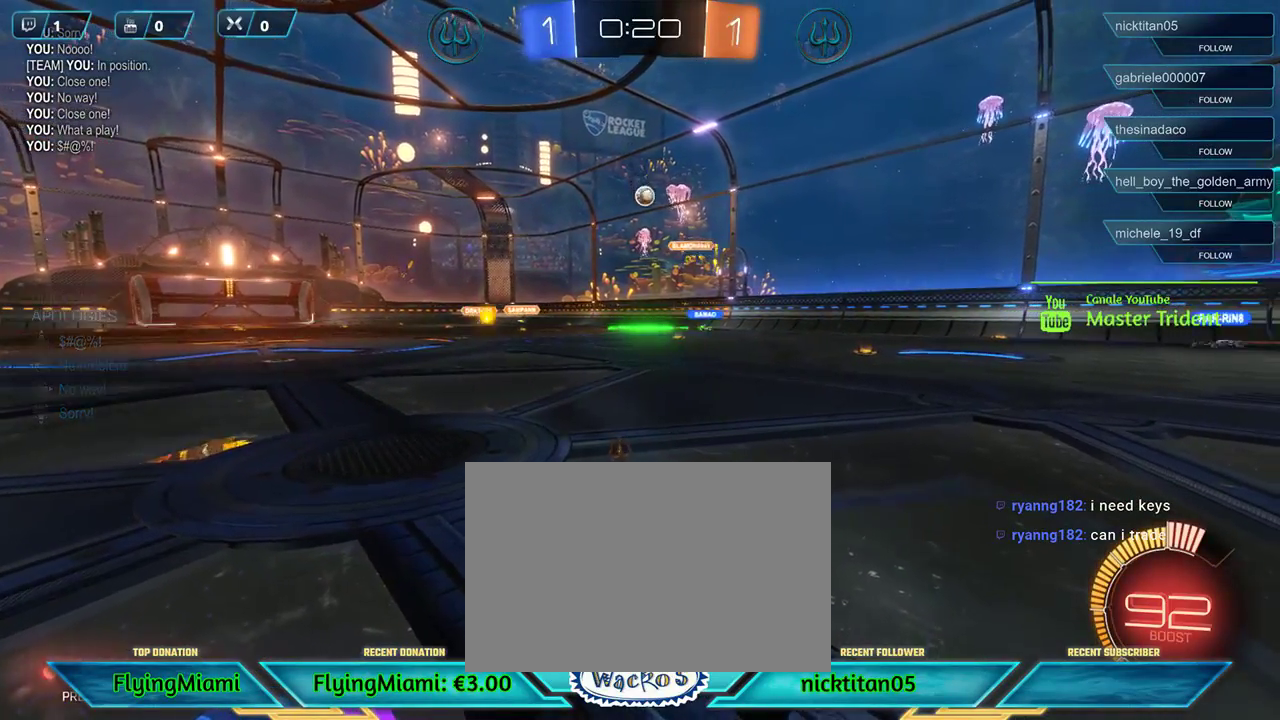
{"buttons": [], "left_stick": "right", "events": [[83, "left_stick", "center"], [317, "R2", "up"], [383, "left_stick", "right"]]}
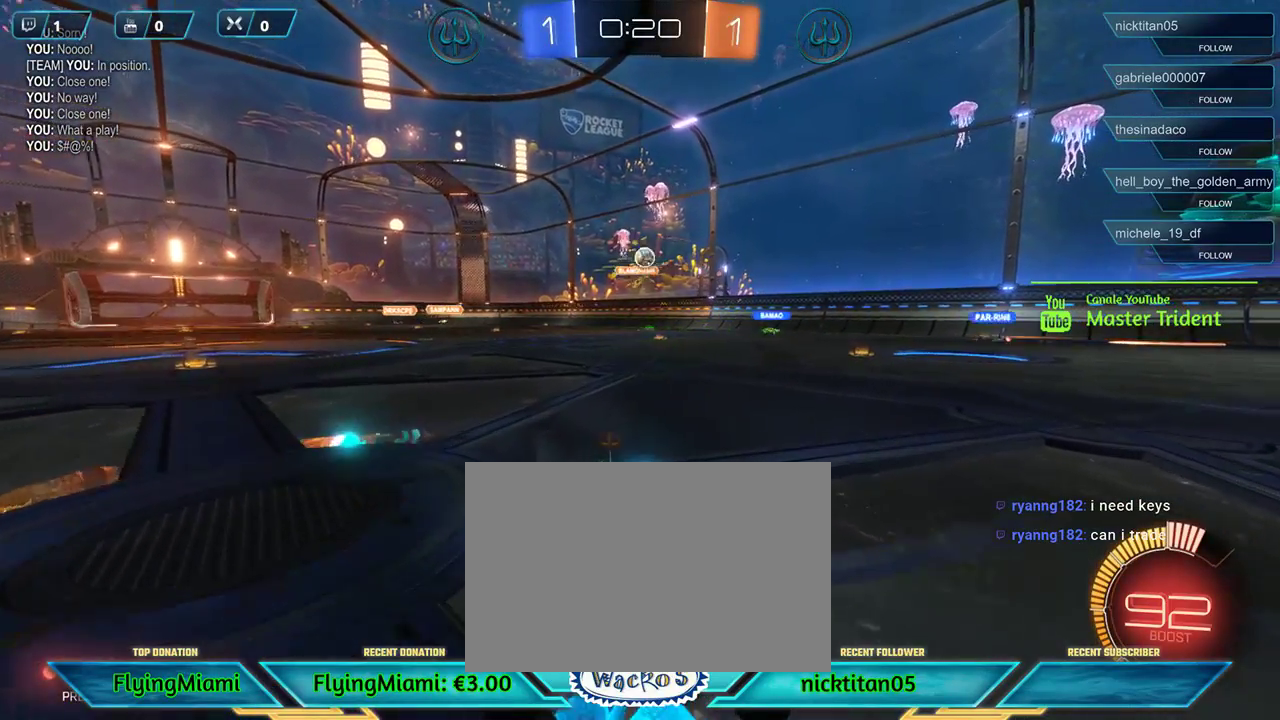
{"buttons": ["R2"], "left_stick": "center", "events": [[150, "left_stick", "center"], [250, "R2", "down"]]}
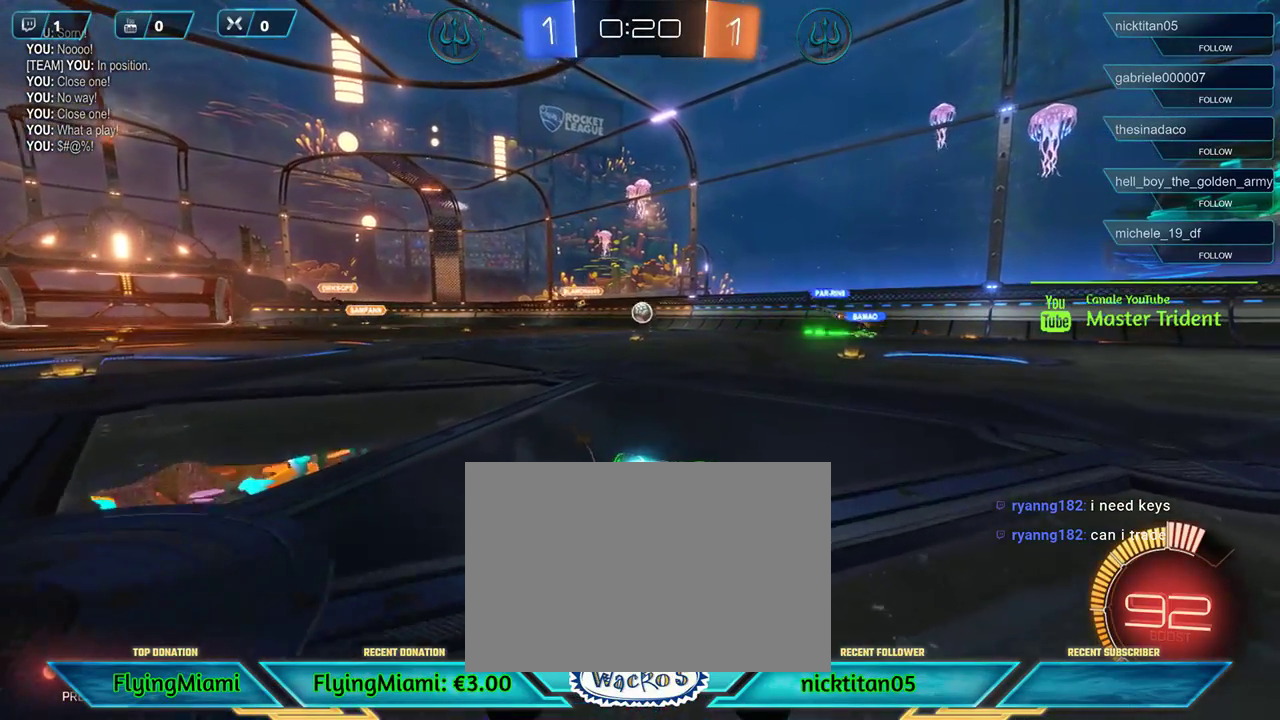
{"buttons": ["R2"], "left_stick": "center", "events": []}
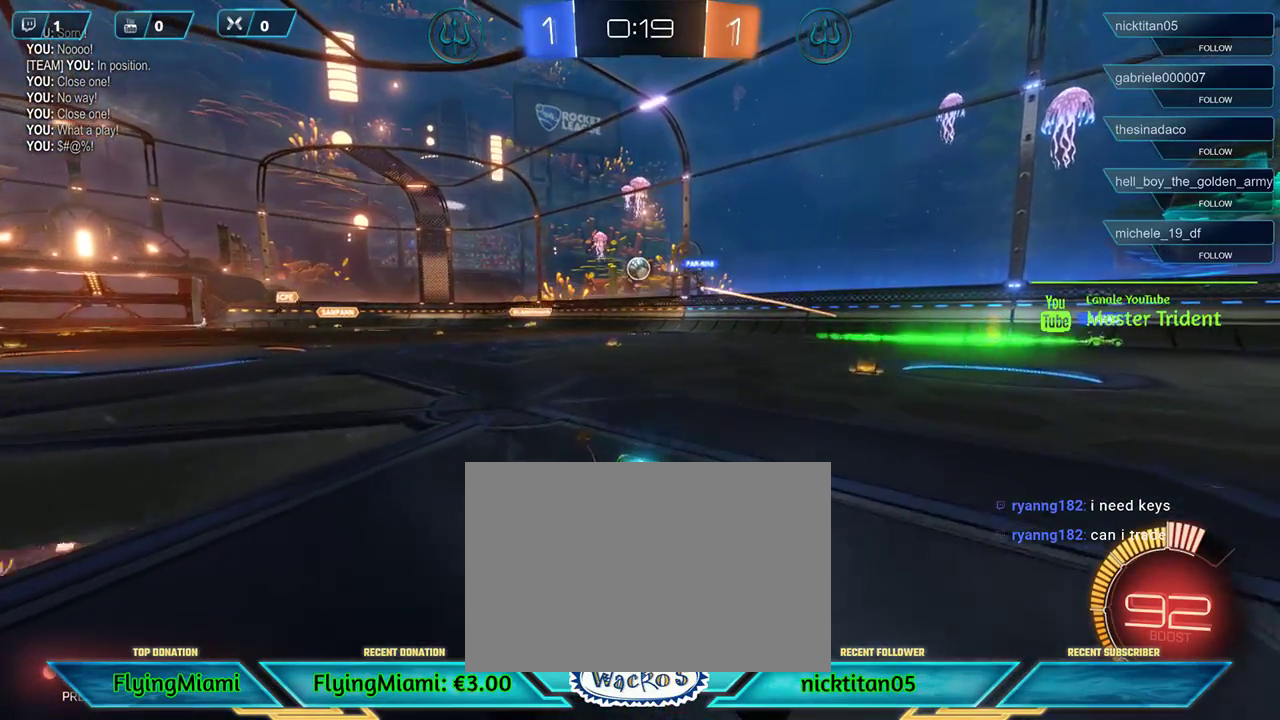
{"buttons": ["R2"], "left_stick": "center", "events": [[150, "left_stick", "left"], [350, "left_stick", "center"]]}
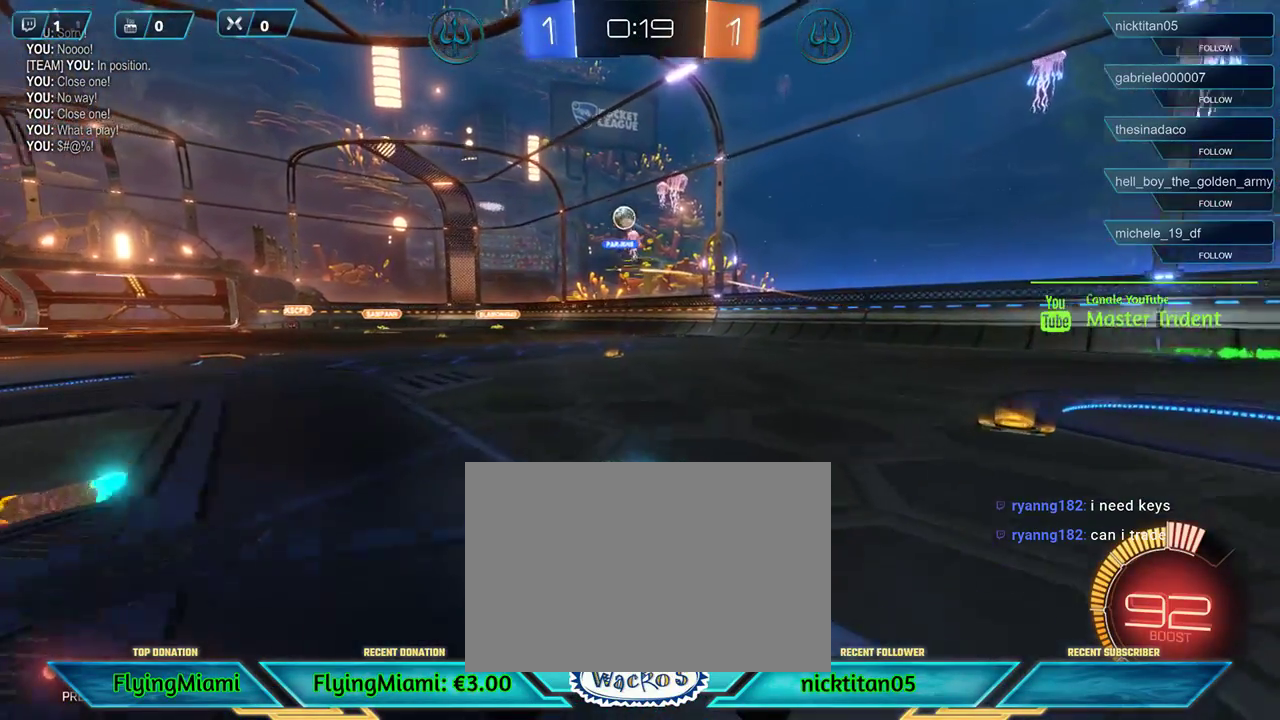
{"buttons": ["R2"], "left_stick": "right", "events": [[150, "left_stick", "left"], [350, "left_stick", "right"]]}
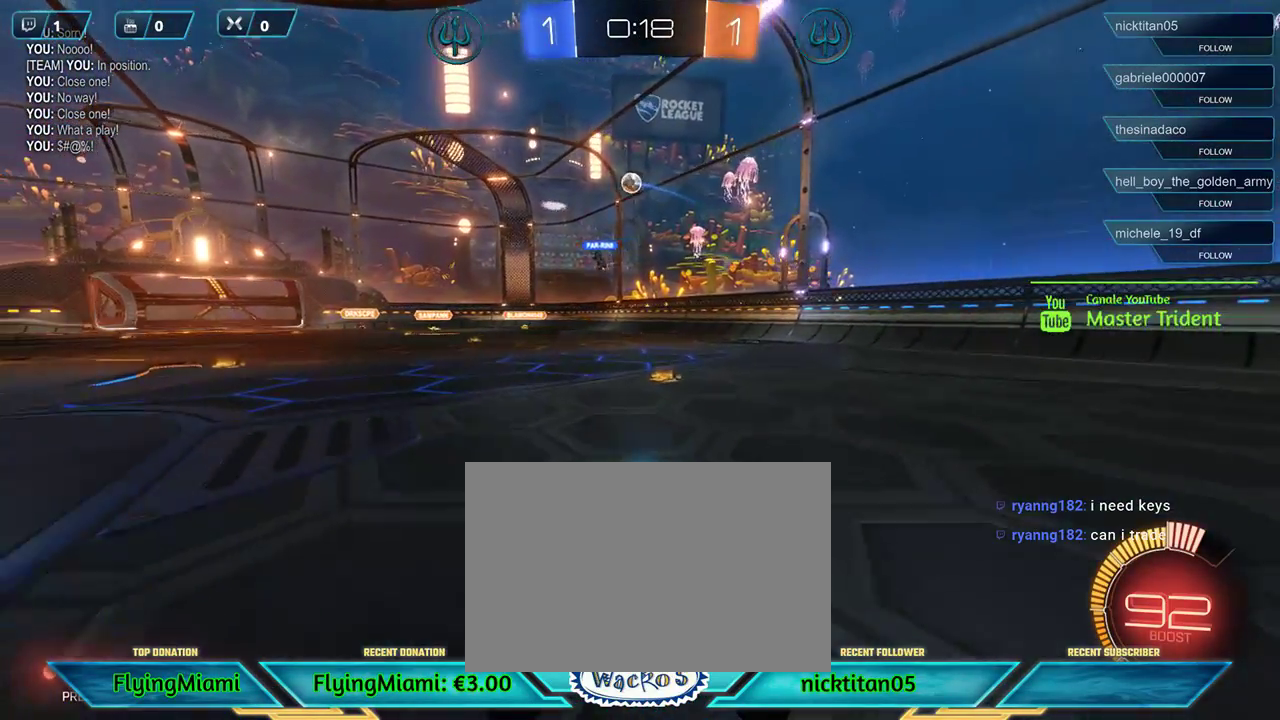
{"buttons": ["R2"], "left_stick": "center", "events": [[50, "left_stick", "center"], [250, "left_stick", "left"], [450, "left_stick", "center"]]}
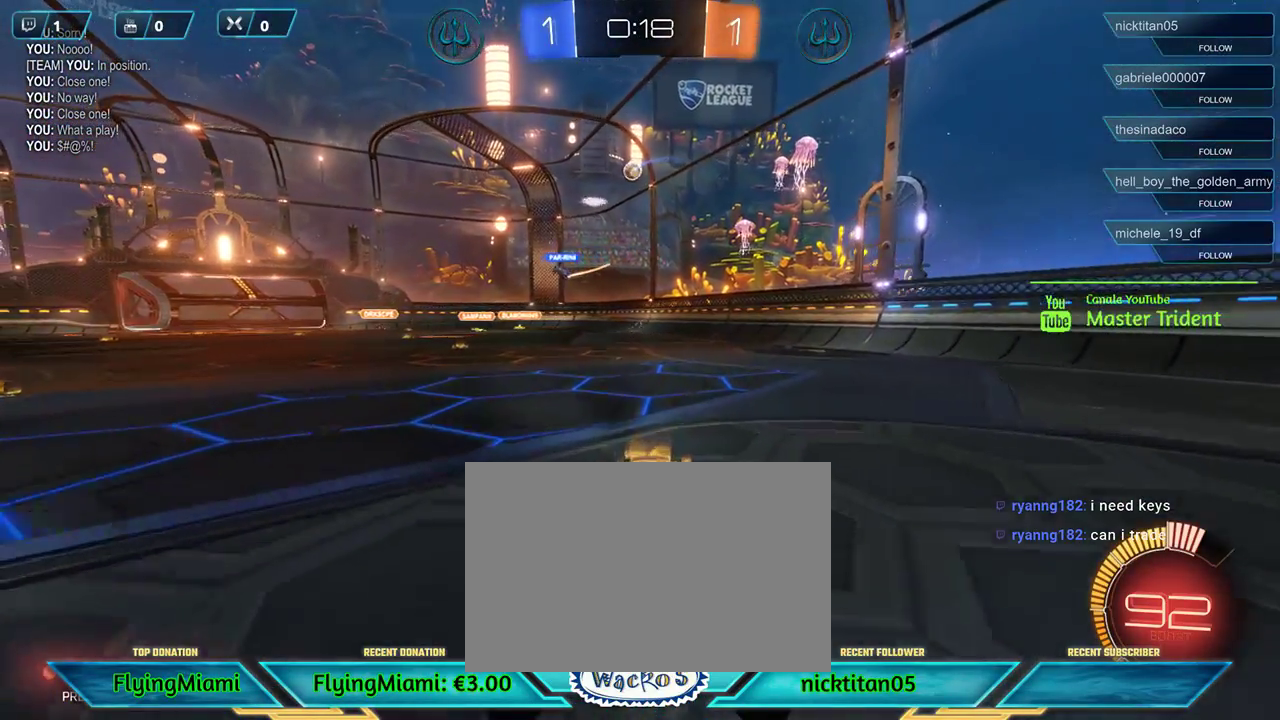
{"buttons": ["R2"], "left_stick": "center", "events": [[117, "left_stick", "left"], [283, "left_stick", "center"]]}
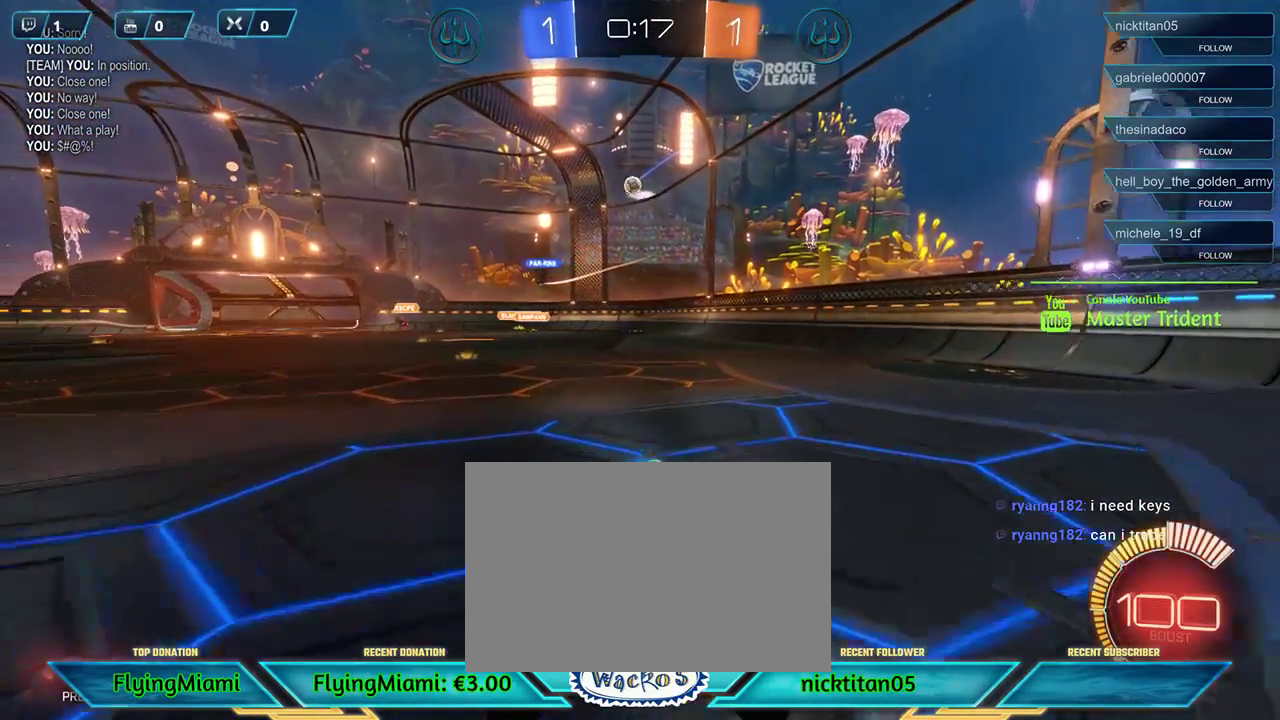
{"buttons": ["R2"], "left_stick": "center", "events": [[183, "R2", "up"], [250, "left_stick", "left"], [450, "left_stick", "center"], [483, "R2", "down"]]}
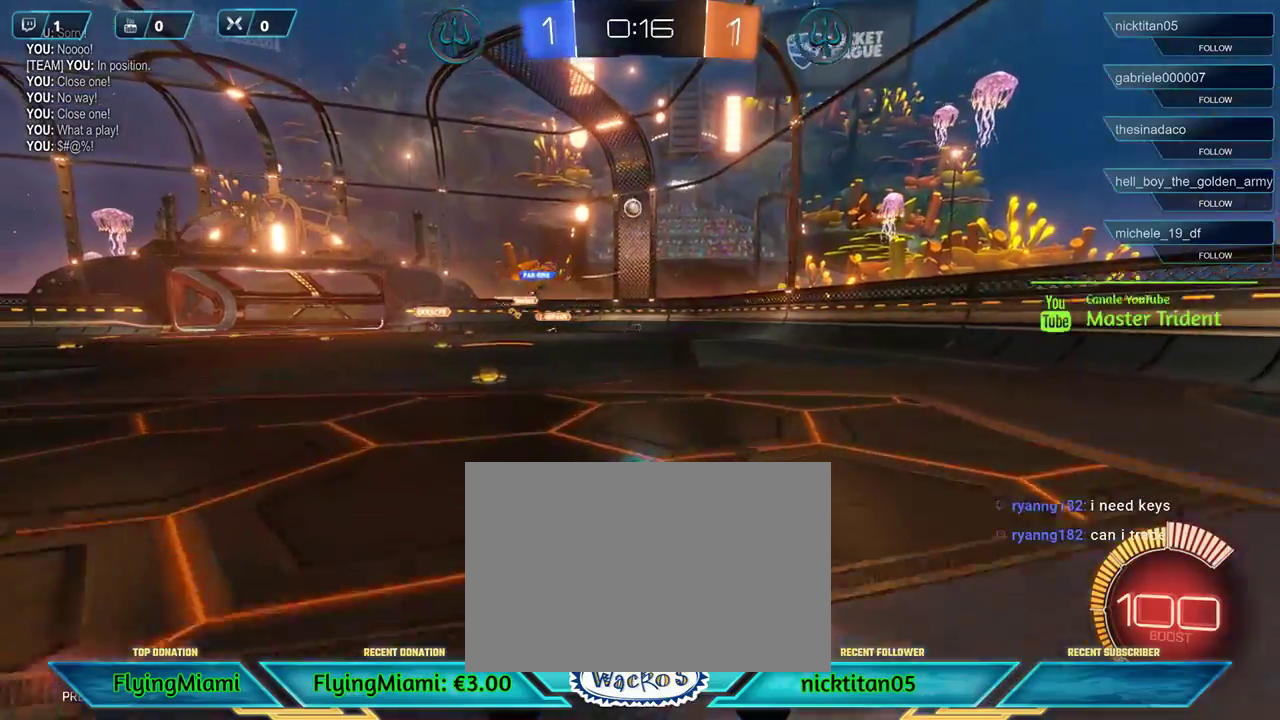
{"buttons": ["R2"], "left_stick": "left", "events": [[117, "left_stick", "right"], [250, "R2", "up"], [250, "left_stick", "center"], [450, "R2", "down"], [450, "left_stick", "left"]]}
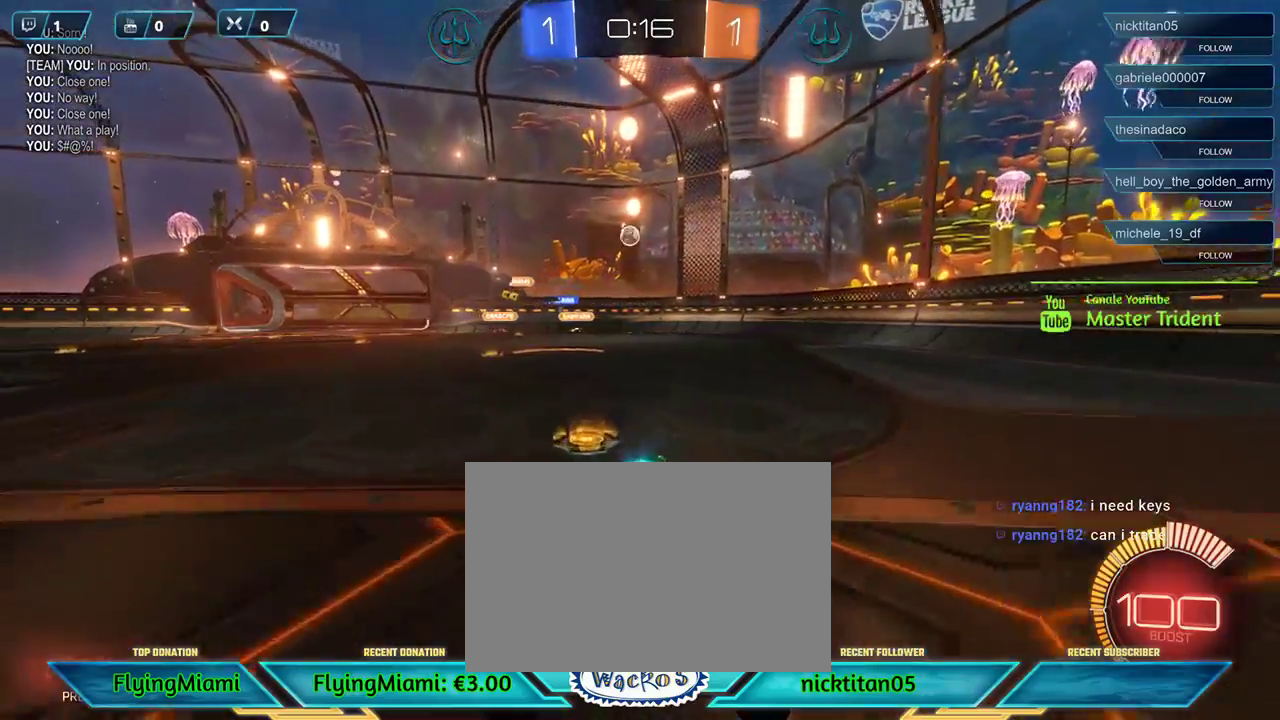
{"buttons": [], "left_stick": "right", "events": [[117, "R2", "up"], [117, "left_stick", "center"], [383, "left_stick", "right"]]}
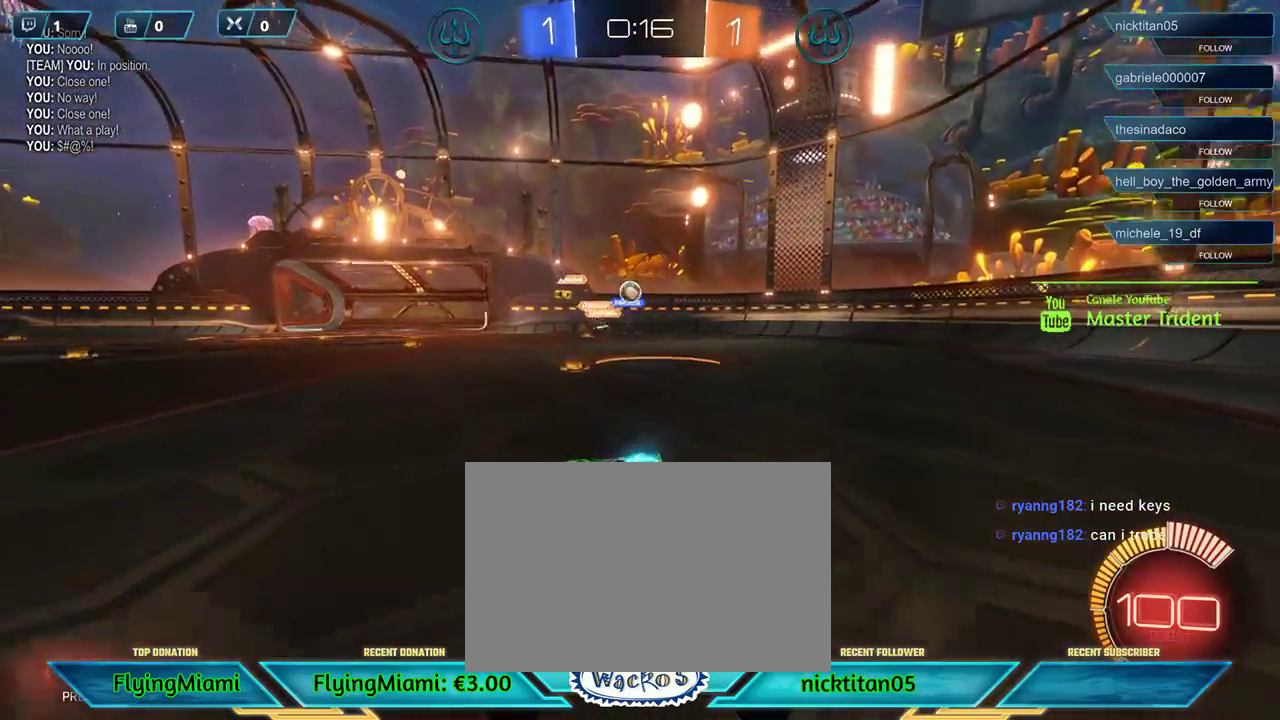
{"buttons": ["R2"], "left_stick": "right", "events": [[17, "left_stick", "center"], [150, "L2", "down"], [317, "L2", "up"], [350, "left_stick", "right"], [450, "R2", "down"]]}
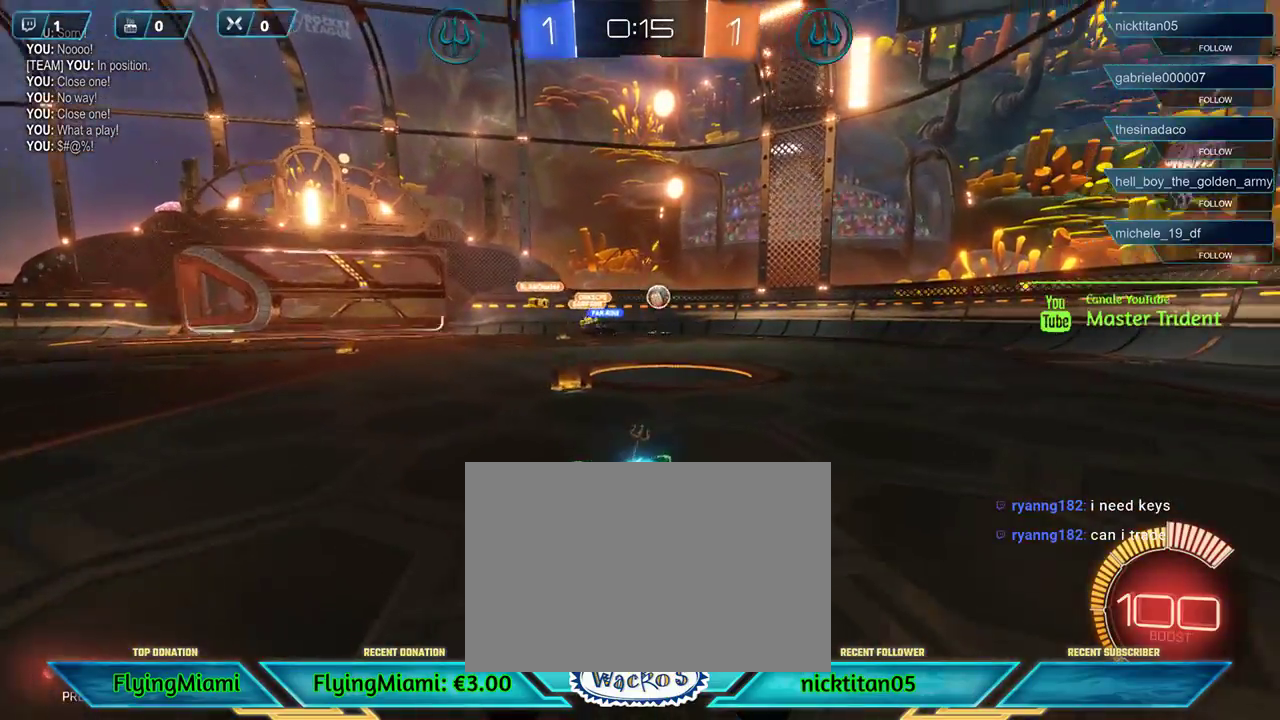
{"buttons": ["R1", "R2"], "left_stick": "right", "events": [[417, "R1", "down"]]}
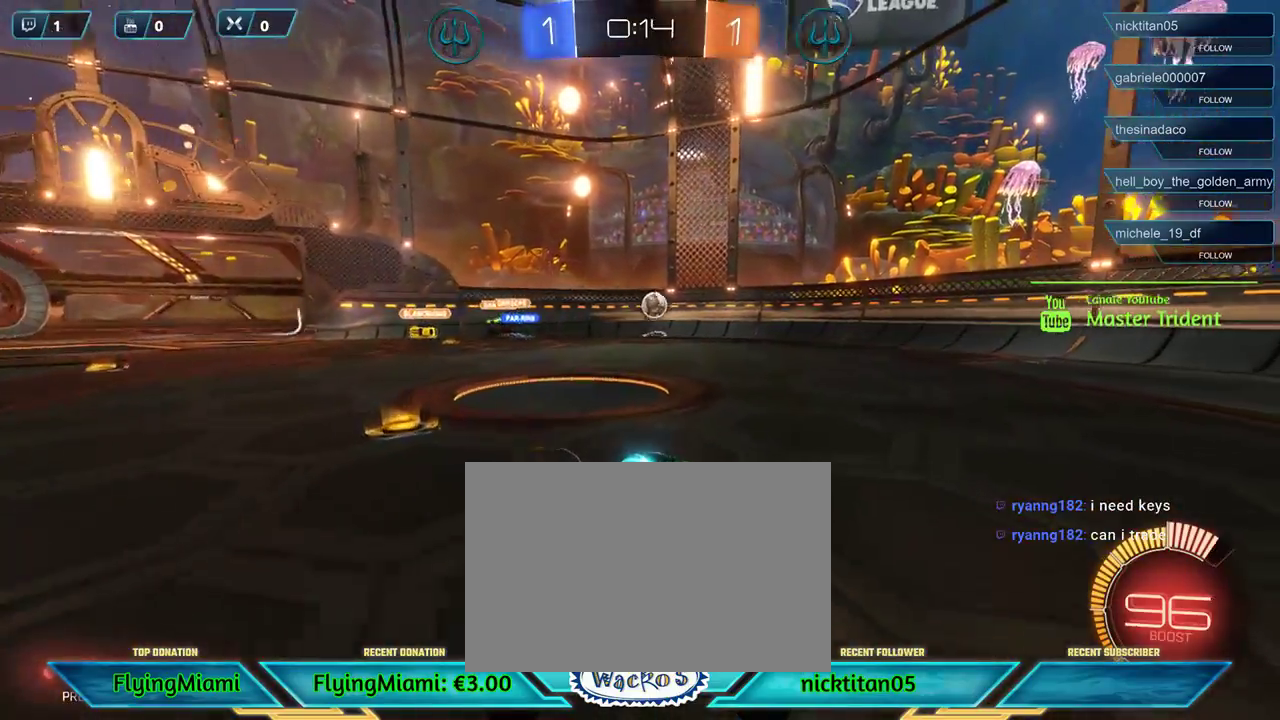
{"buttons": ["R1", "R2"], "left_stick": "left", "events": [[17, "R1", "up"], [17, "left_stick", "center"], [383, "left_stick", "left"], [417, "R1", "down"]]}
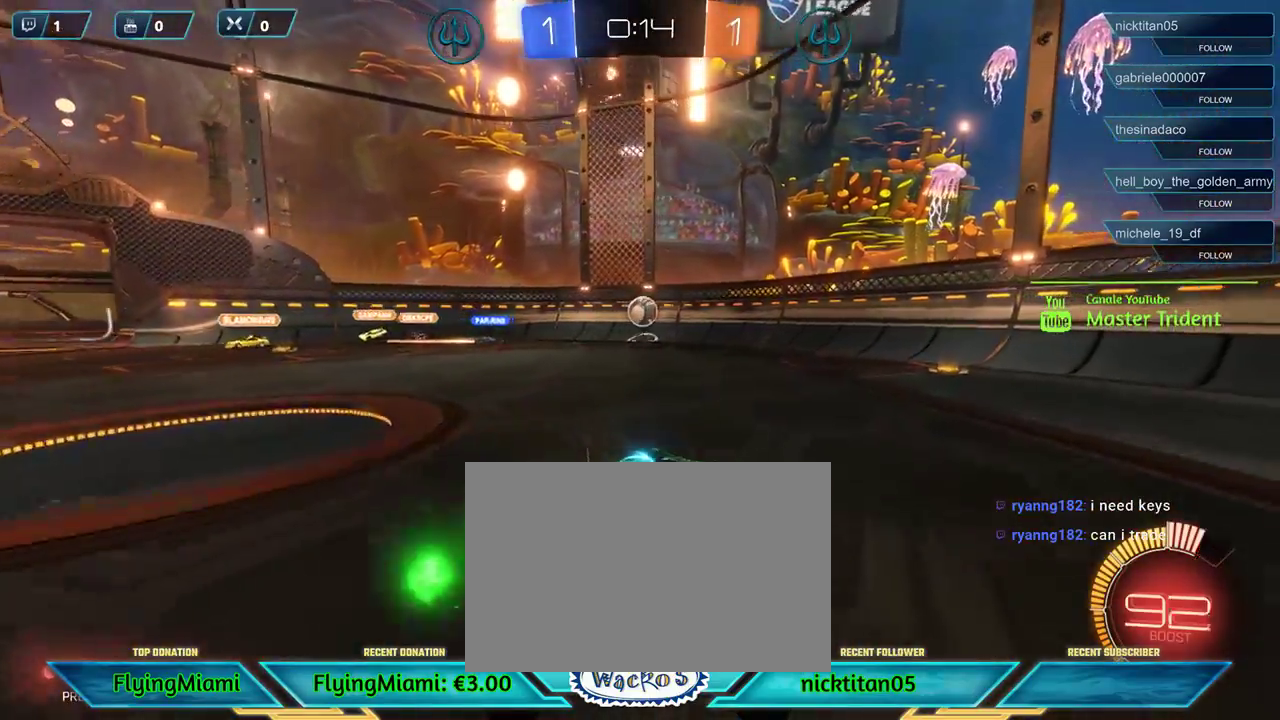
{"buttons": ["R1", "R2"], "left_stick": "center", "events": [[17, "left_stick", "center"], [183, "R1", "up"], [417, "R1", "down"]]}